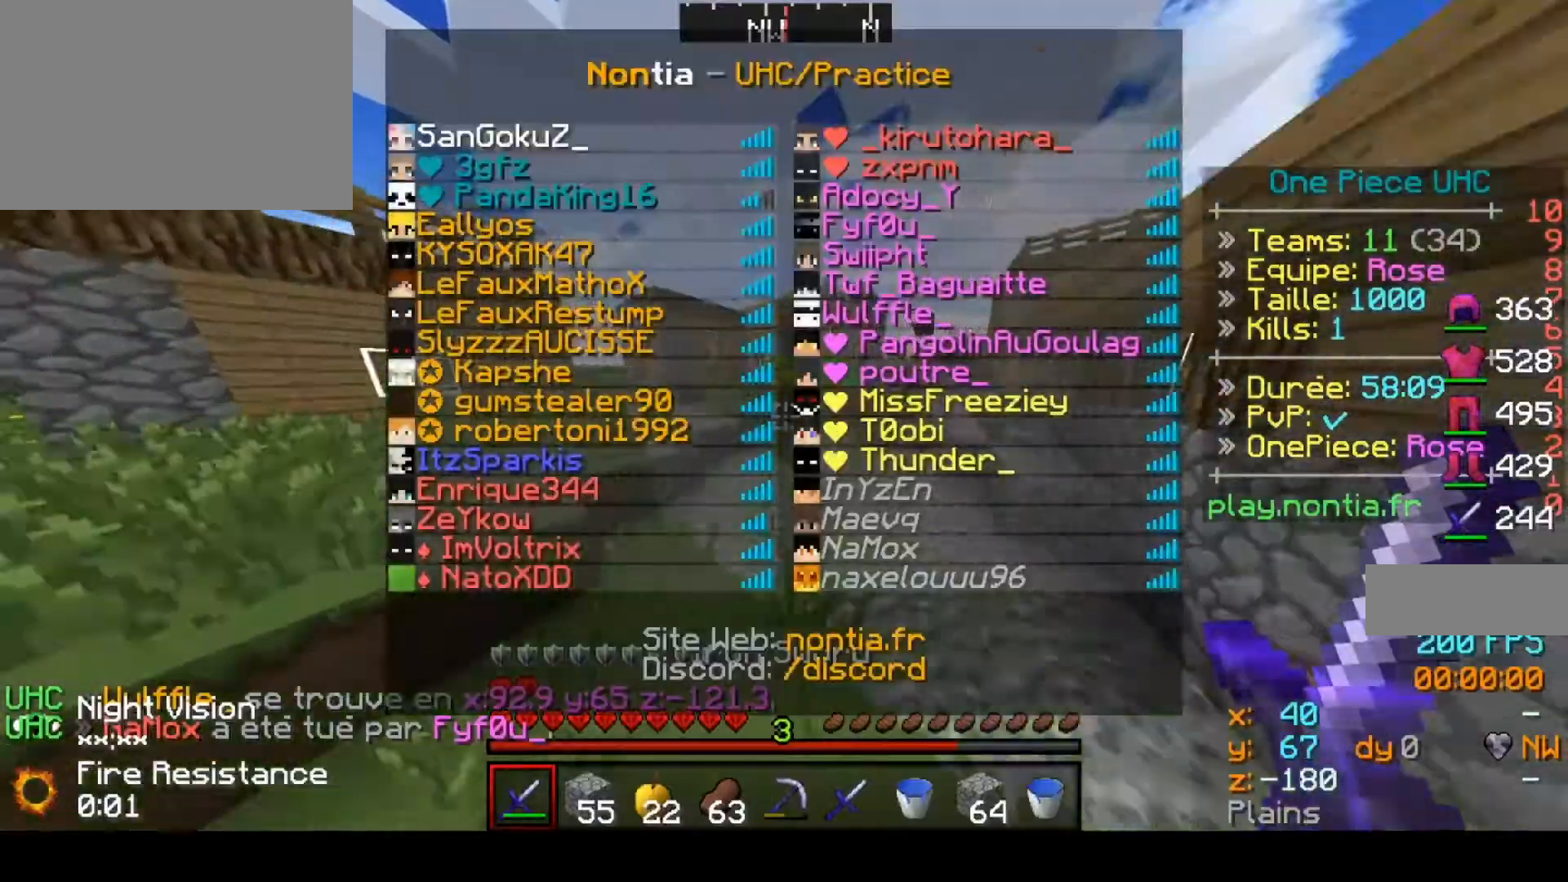
Gameplay with keyboard; each line is a JSON object with the keys held at the frame after it. "events" lists presses ("down") and releases ("up") of "down", "left", "right" and "up" between this image and that frame as [ms after this image, input, new state], when the widget could be followed in between. No other keys are recorded. Mouse input is not recorded.
{"keys": ["up"], "events": []}
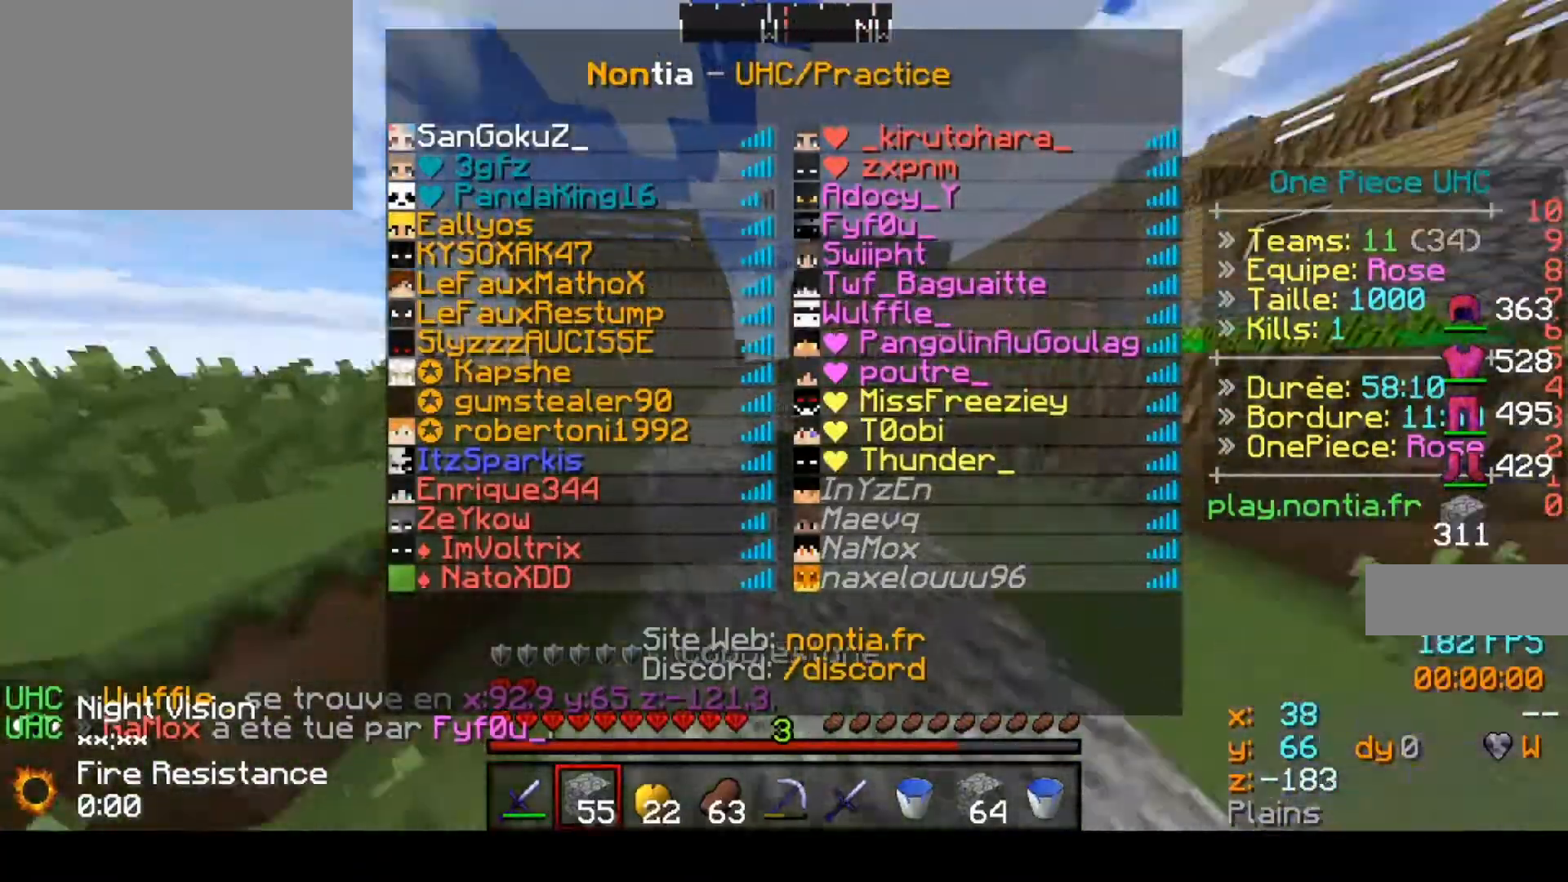
{"keys": ["up"], "events": [[33, "left", "down"], [267, "left", "up"]]}
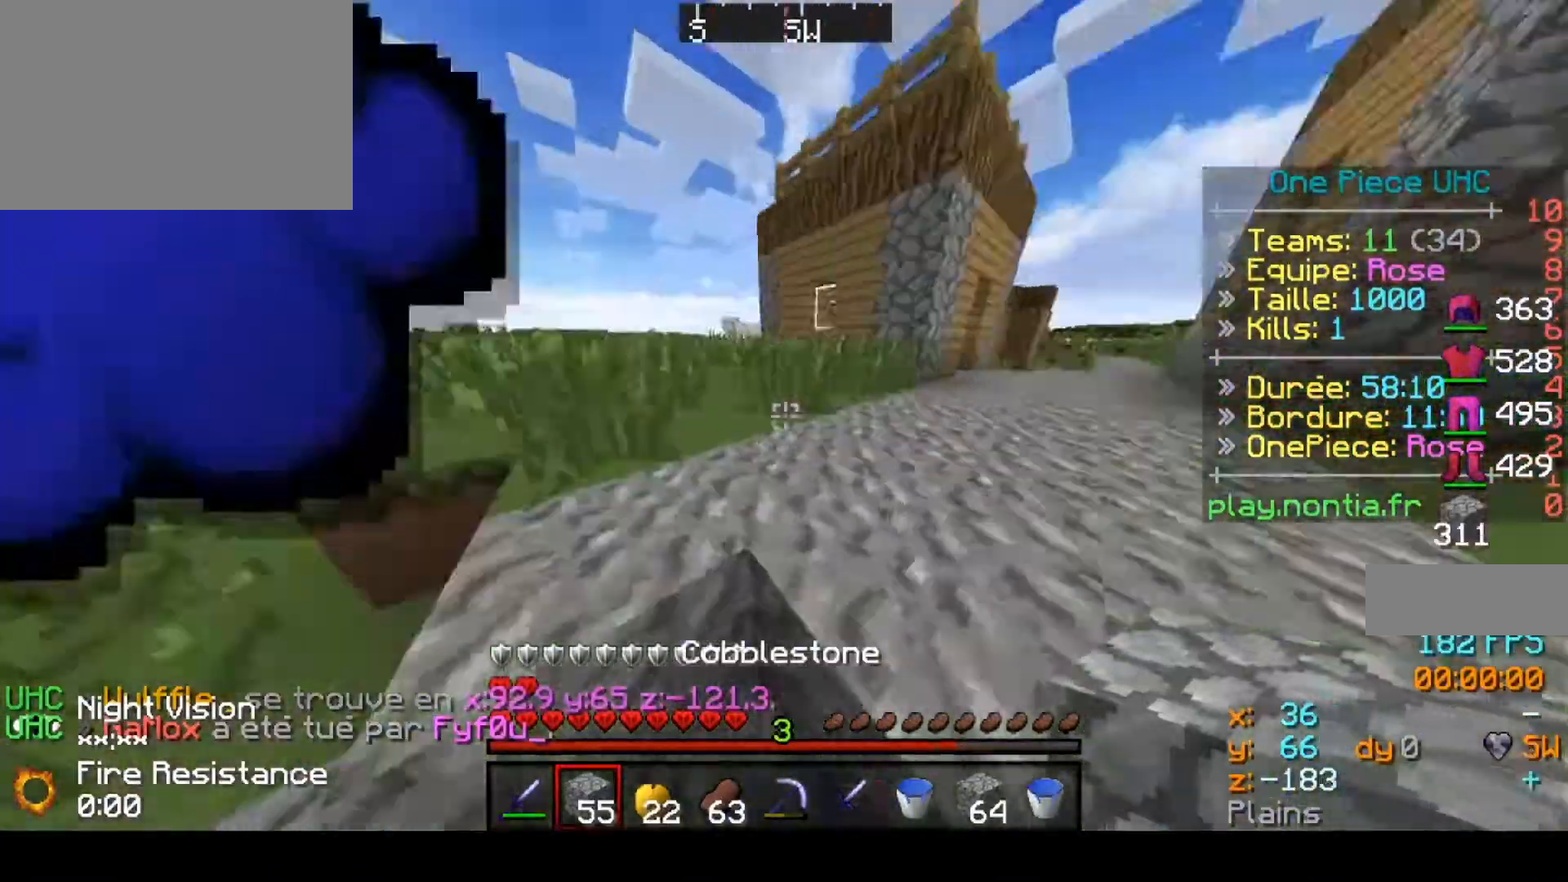
{"keys": ["up"], "events": [[133, "left", "down"], [367, "left", "up"]]}
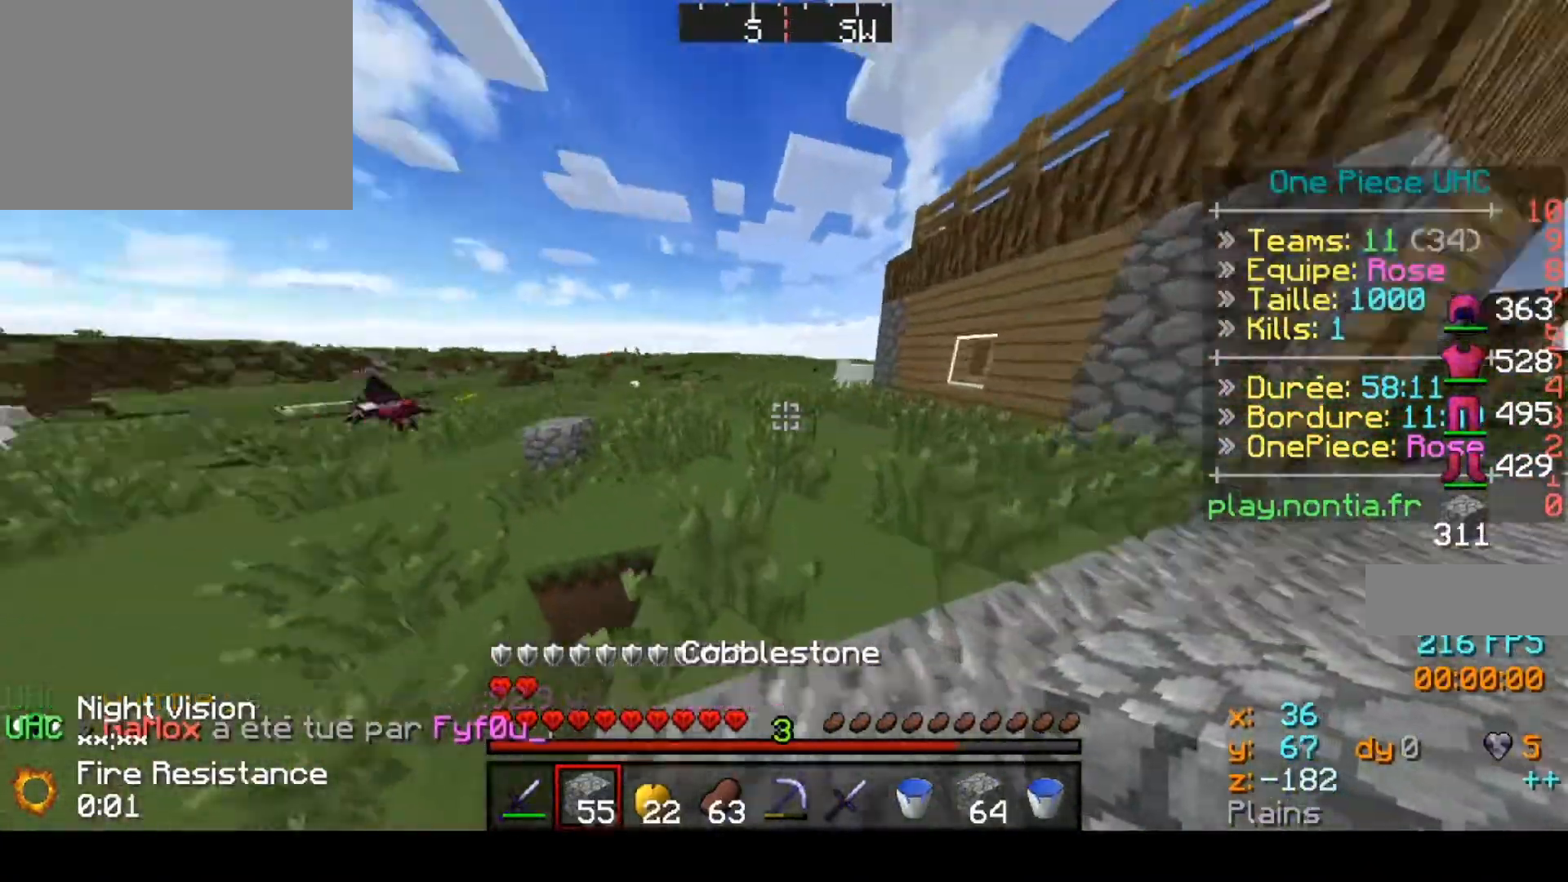
{"keys": ["up"], "events": []}
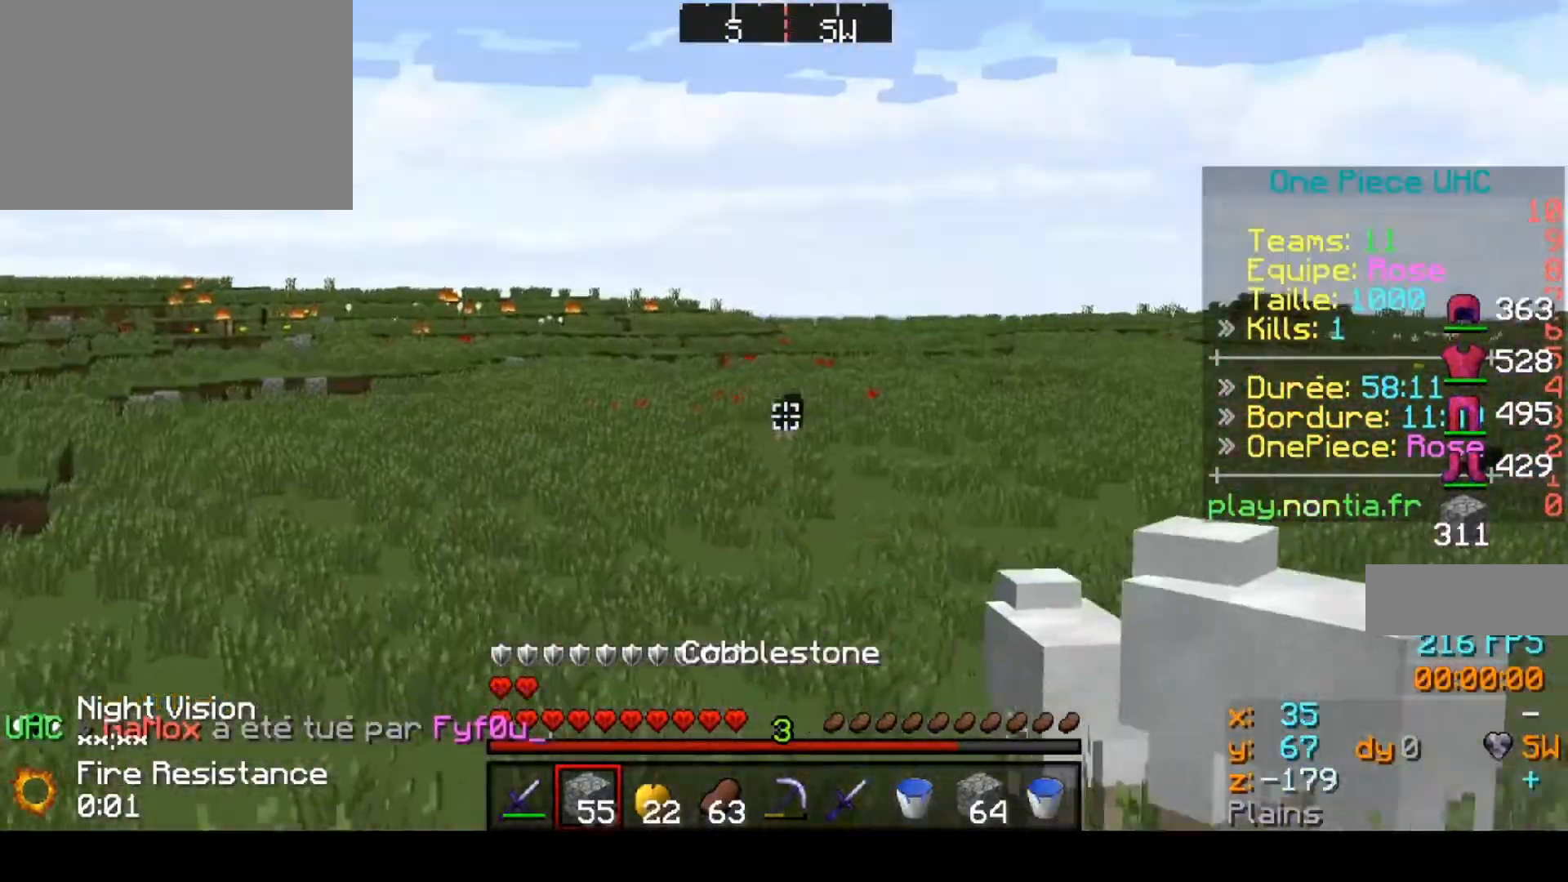
{"keys": ["left", "up"], "events": [[433, "left", "down"]]}
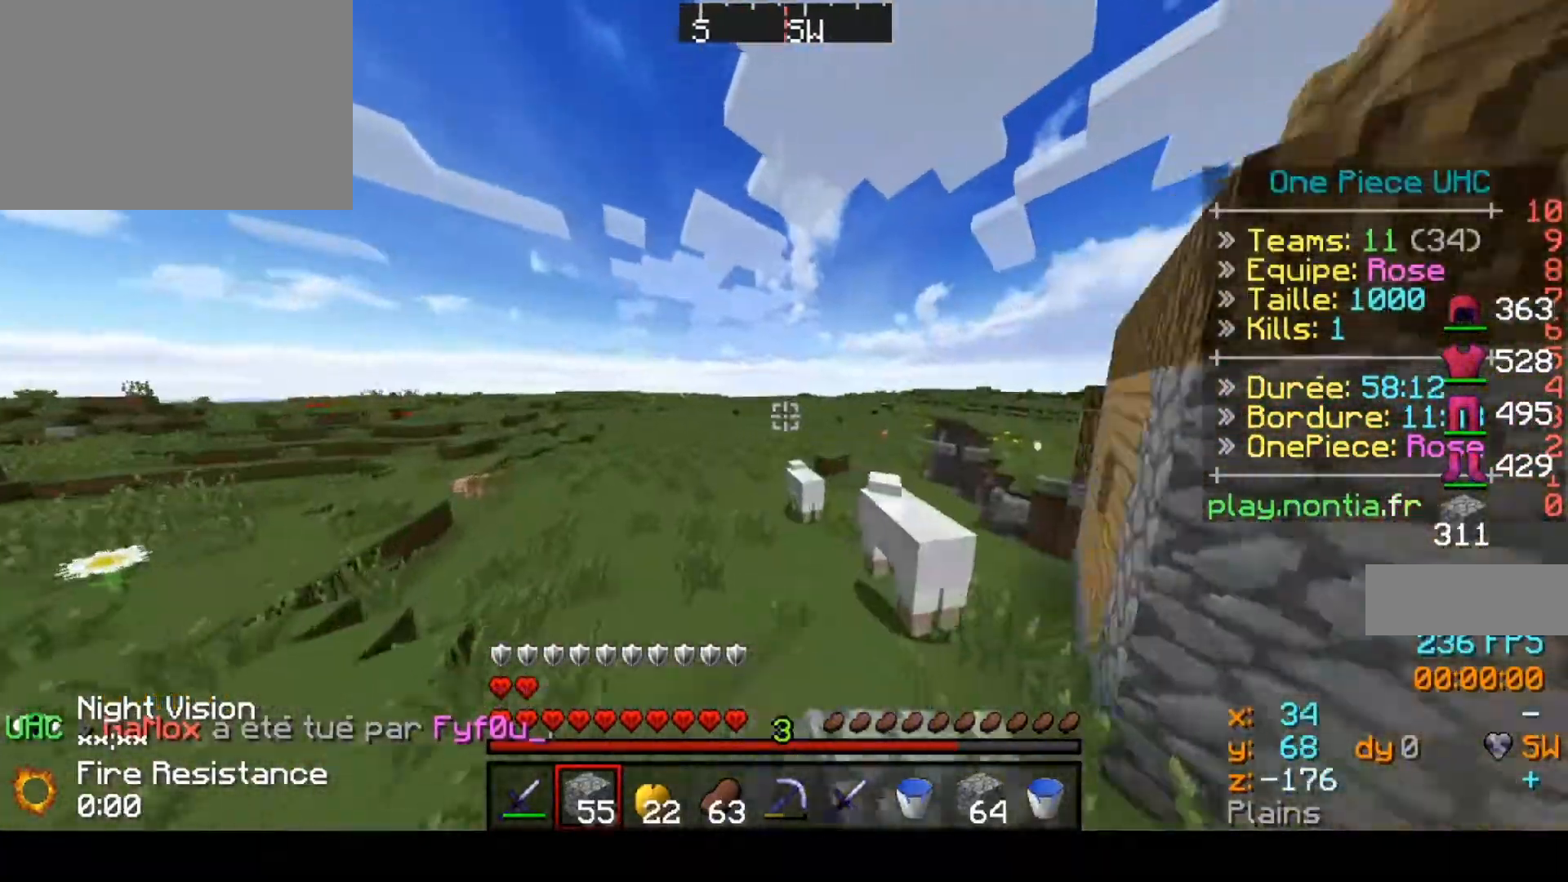
{"keys": ["left", "up"], "events": []}
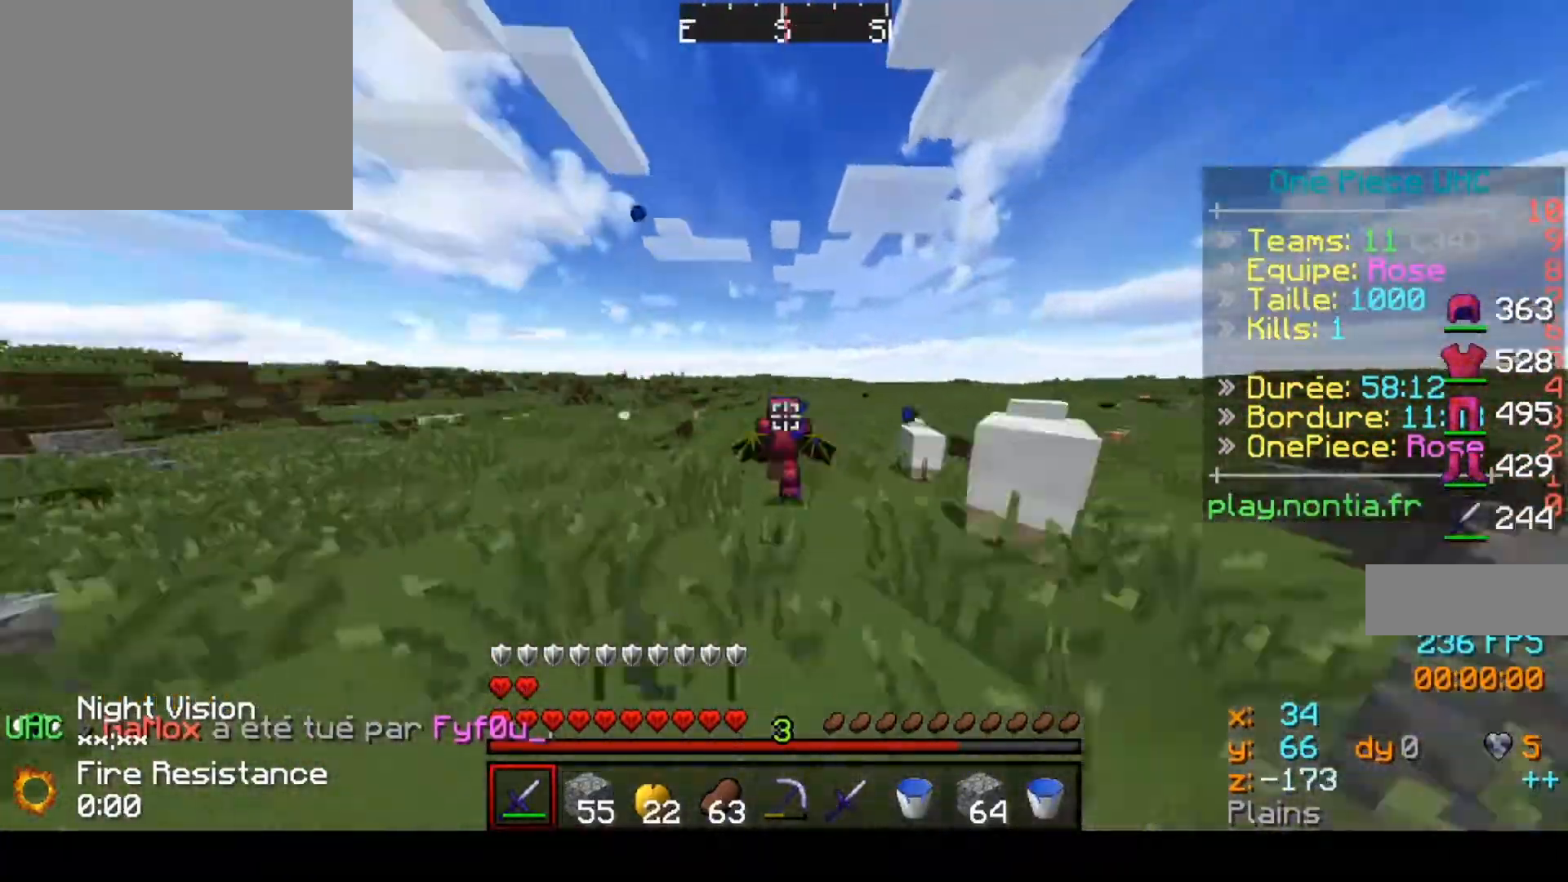
{"keys": ["left", "up"], "events": []}